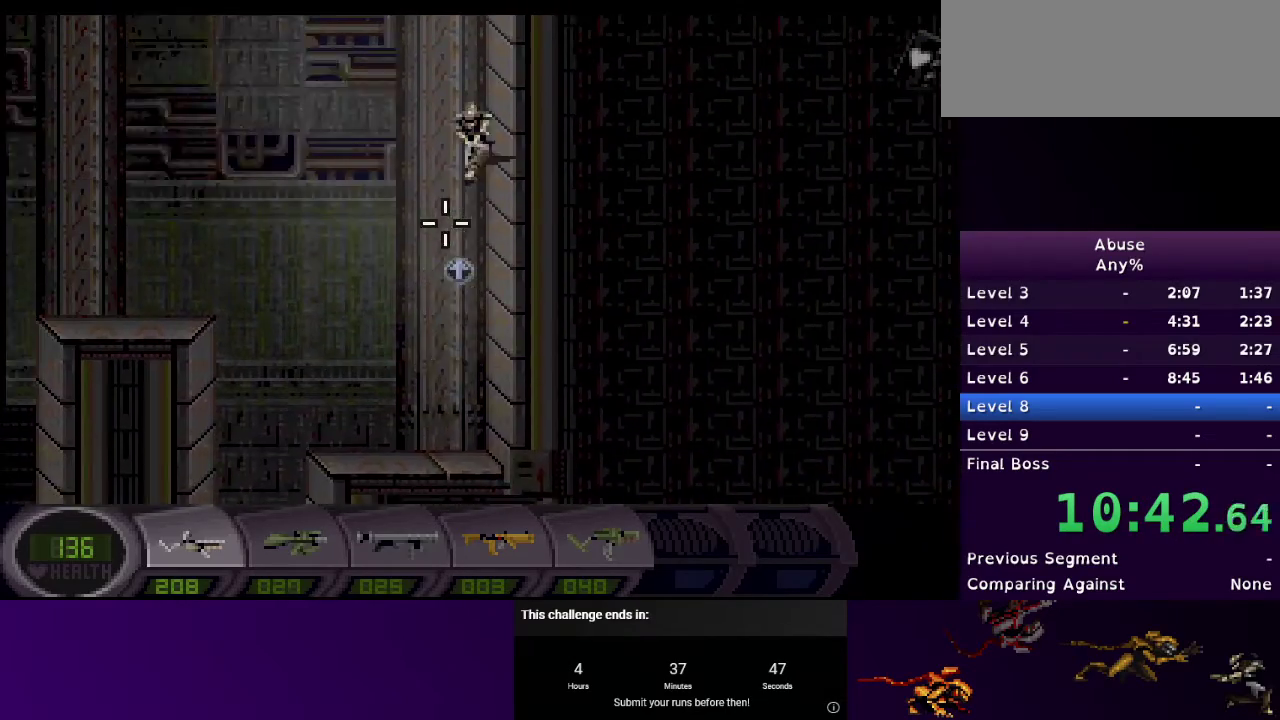
Gameplay with keyboard and mouse; each line is a JSON object with the keys and mouse buttons held at the frame after it. "events" lists presses ("down") and releases ("up") of "1", "2", "3", "4", "5", "a", "d", "e", "escape", "f9", "q", "s", "w", "mouse_left", "mouse_right", "mouse_wheel_up" and "mouse_wheel_down" between this image and that frame as [ms after this image, input, new state], when the widget could be followed in between. "mouse_left", "mouse_right", "mouse_wheel_up", "mouse_wheel_down" = the "left", "right", "wheel_up", "wheel_down" buttons of the "mouse" list. No other keys are recorded. Mouse movement is not recorded.
{"keys": ["2", "a"], "mouse": [], "events": [[167, "a", "down"], [367, "w", "up"], [467, "2", "down"]]}
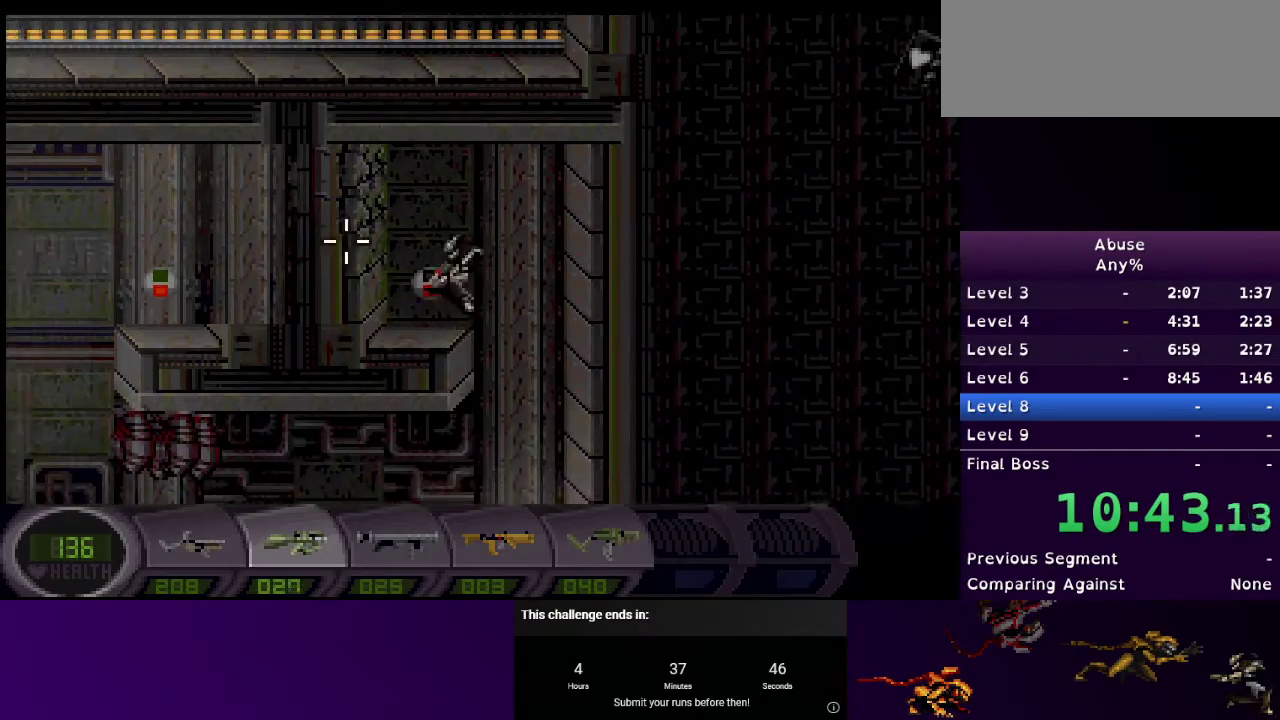
{"keys": ["a"], "mouse": [], "events": [[33, "2", "up"], [133, "mouse_left", "down"], [200, "s", "down"], [233, "mouse_left", "up"], [433, "s", "up"]]}
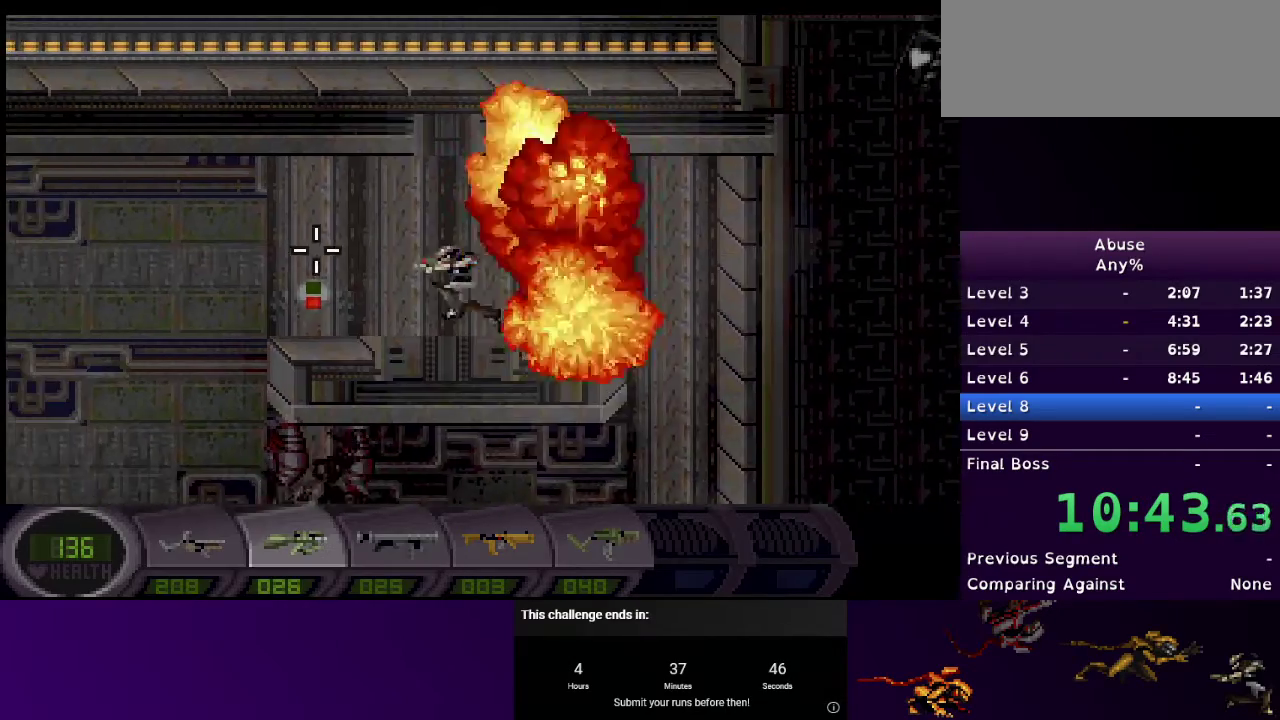
{"keys": ["a", "s"], "mouse": [], "events": [[233, "s", "down"]]}
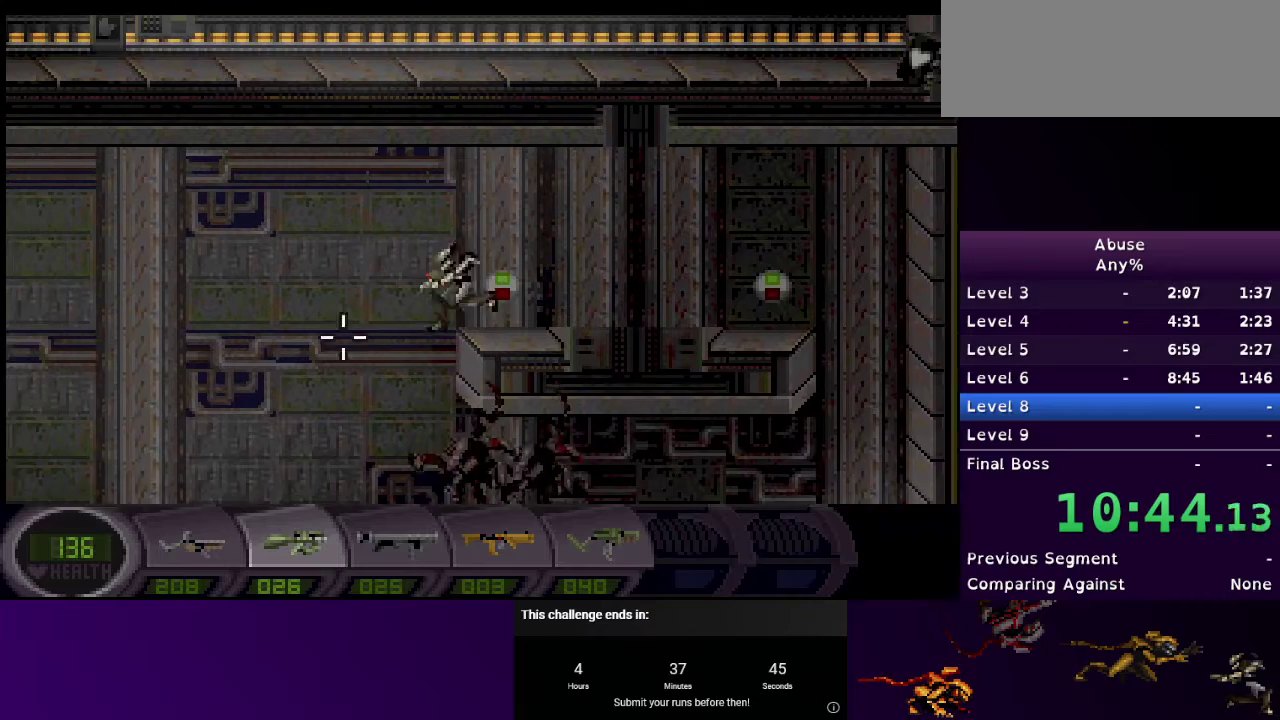
{"keys": ["a"], "mouse": [], "events": [[233, "s", "up"]]}
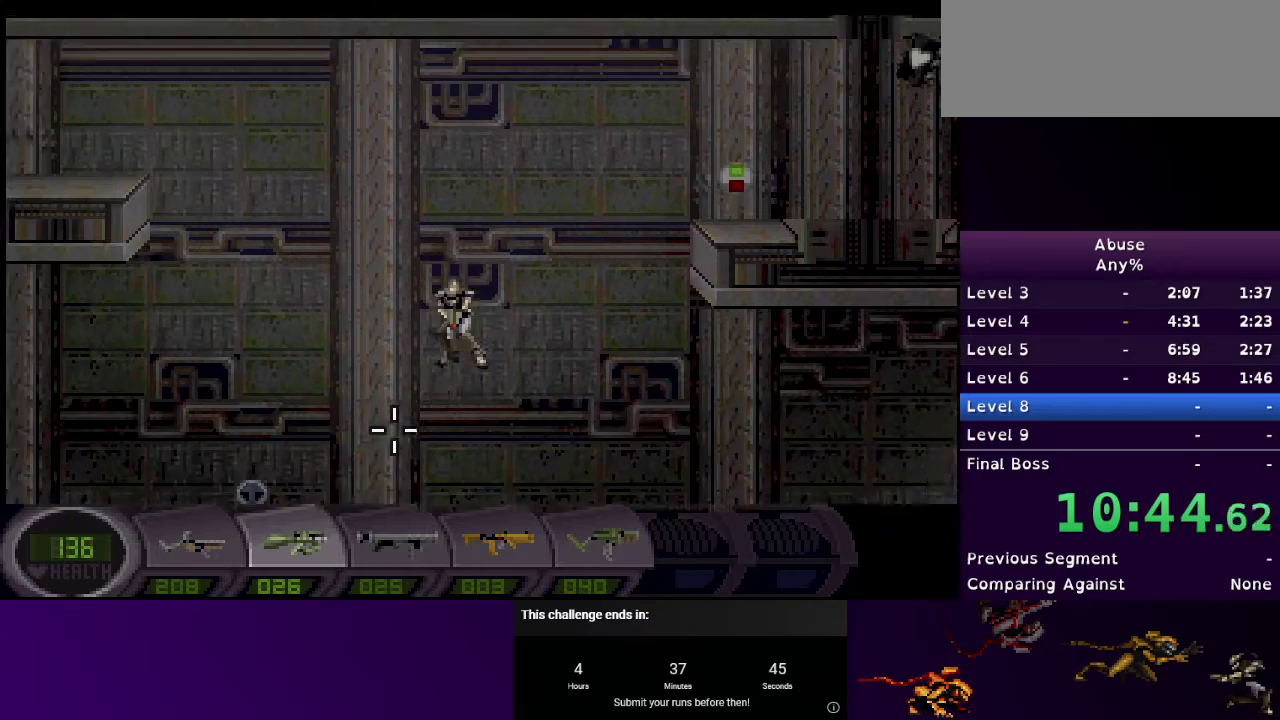
{"keys": ["a"], "mouse": [], "events": []}
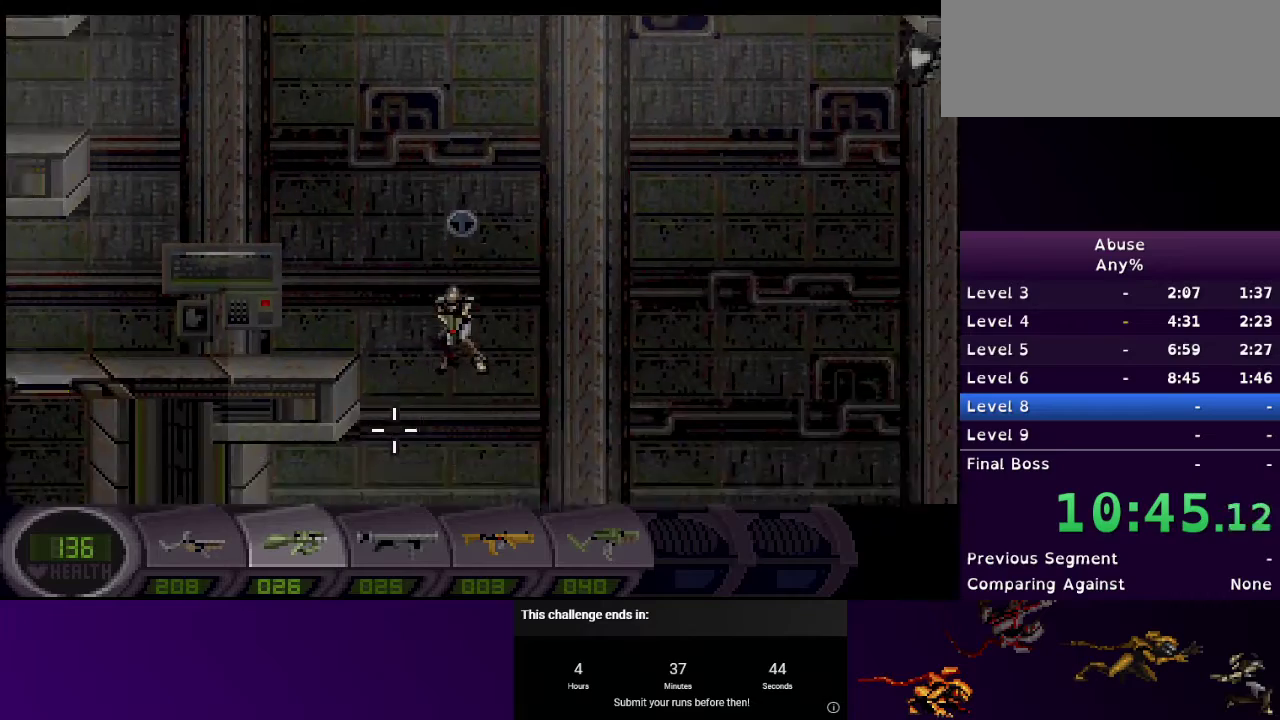
{"keys": ["a", "d", "s"], "mouse": [], "events": [[433, "d", "down"], [433, "s", "down"]]}
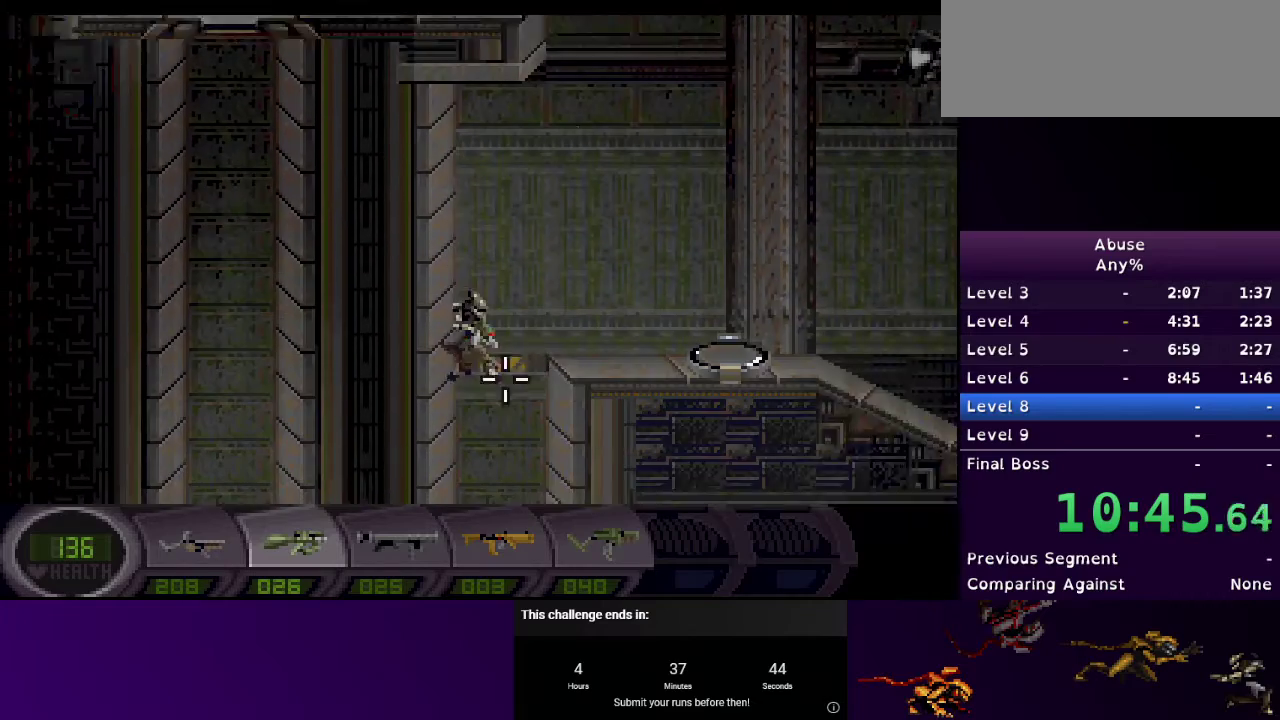
{"keys": ["d"], "mouse": [], "events": [[33, "a", "up"], [167, "s", "up"]]}
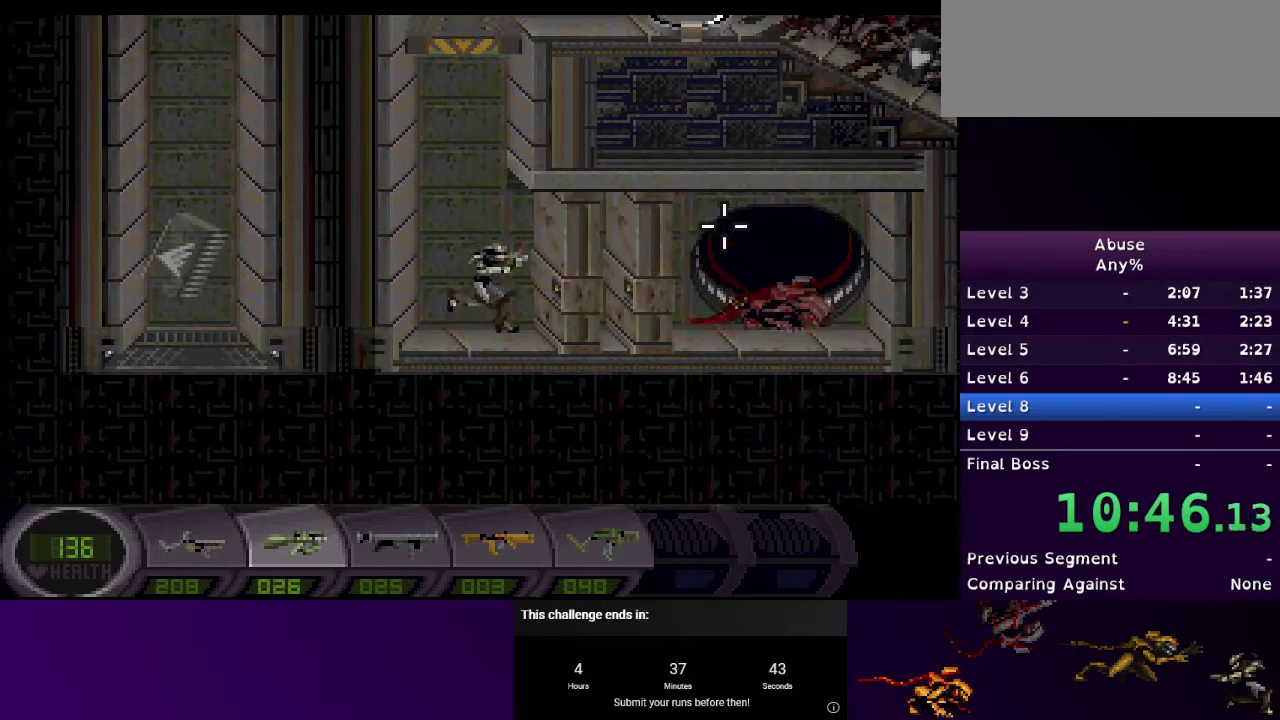
{"keys": ["d"], "mouse": [], "events": []}
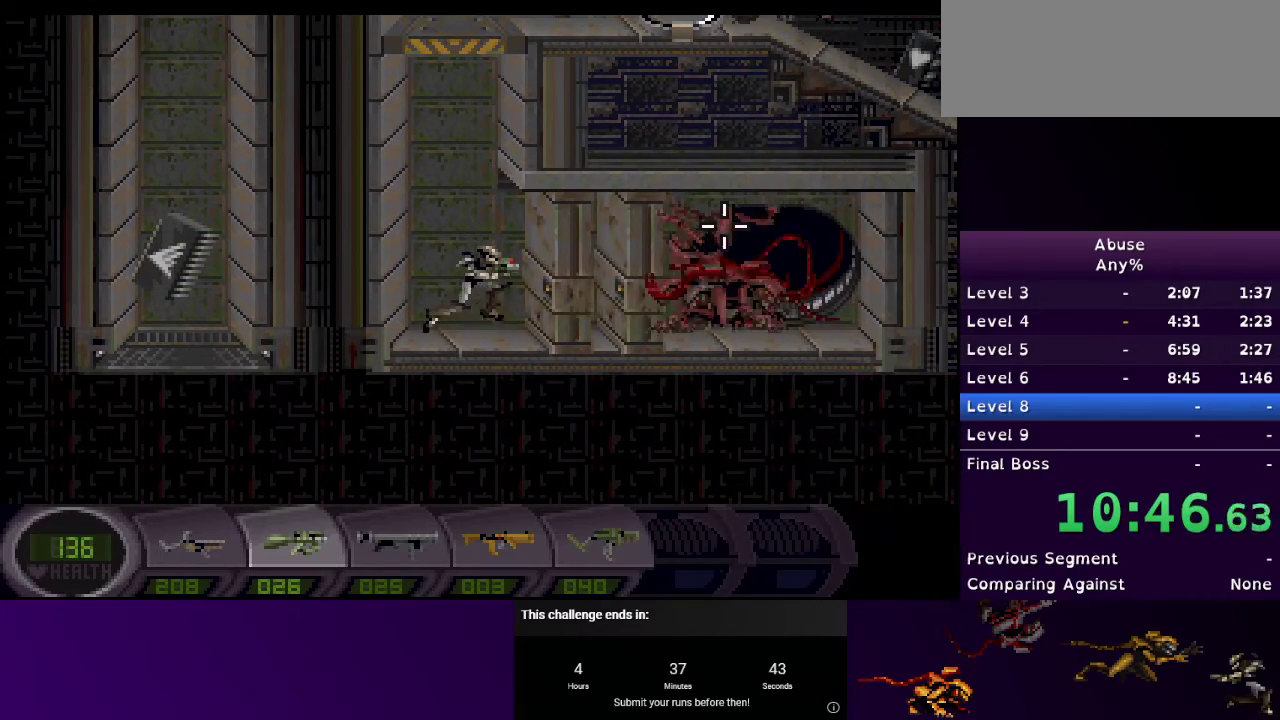
{"keys": ["d"], "mouse": [], "events": []}
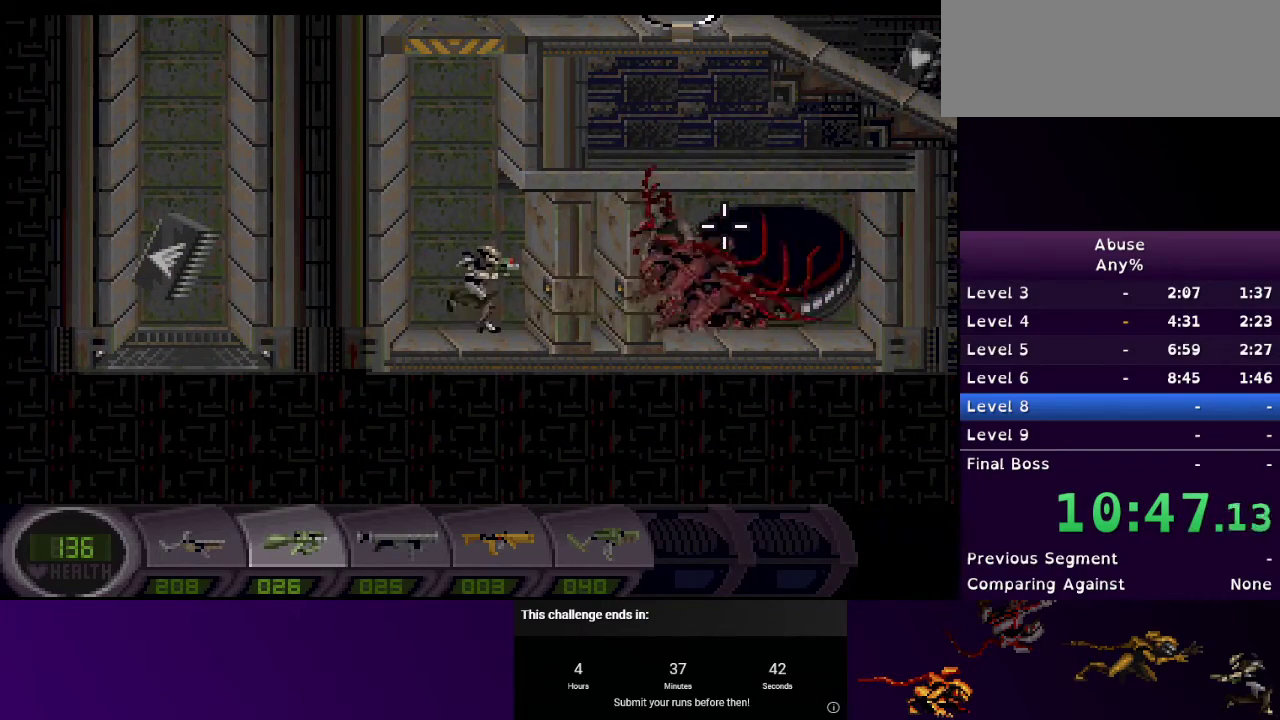
{"keys": ["d"], "mouse": [], "events": []}
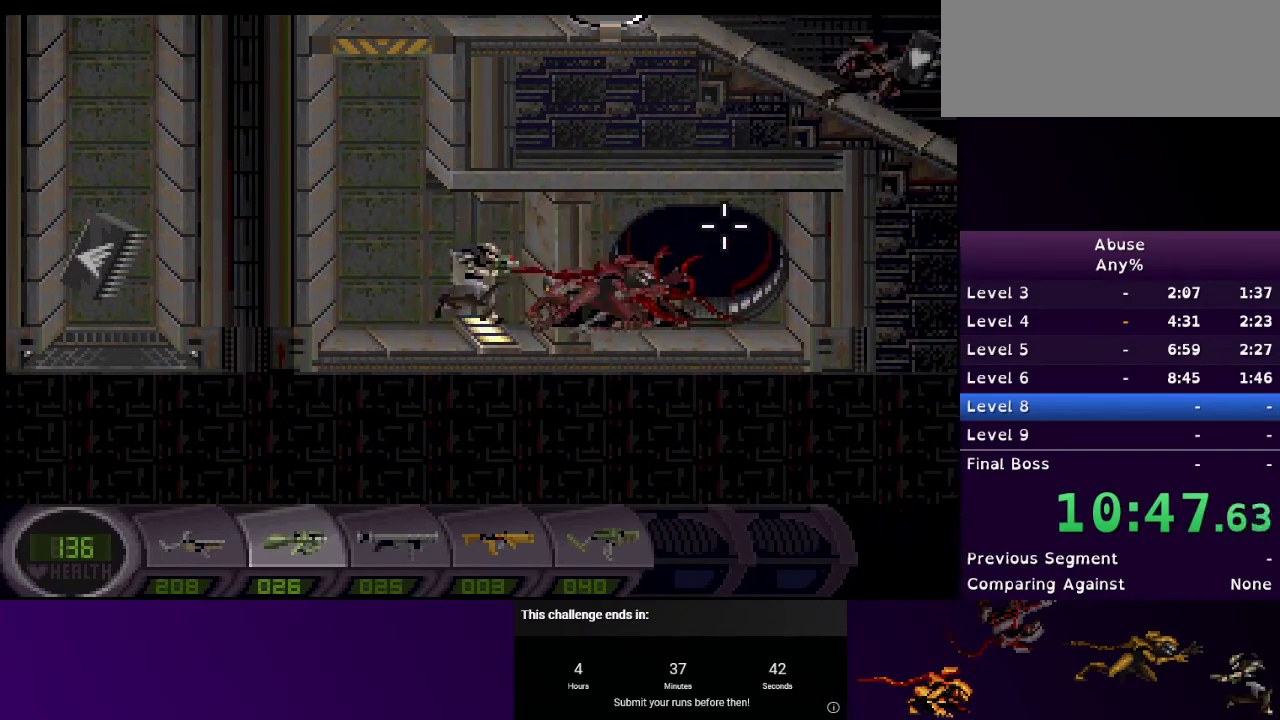
{"keys": ["d"], "mouse": [], "events": []}
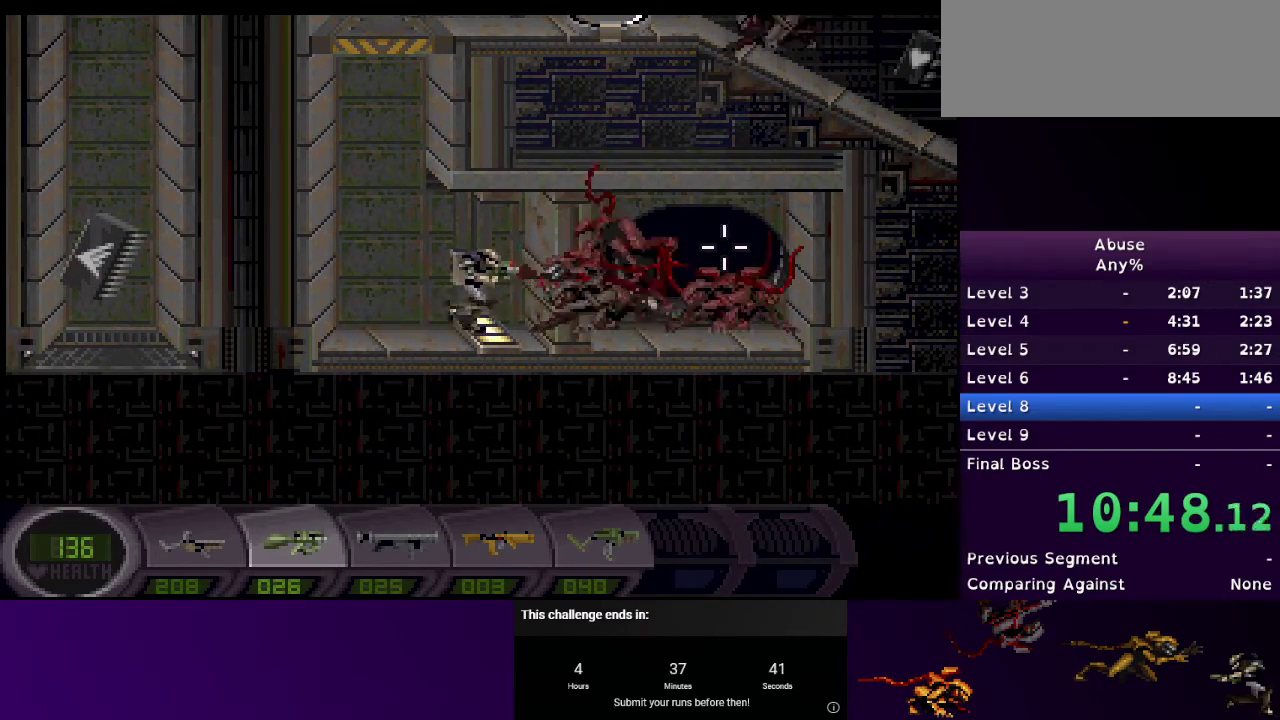
{"keys": ["d"], "mouse": [], "events": []}
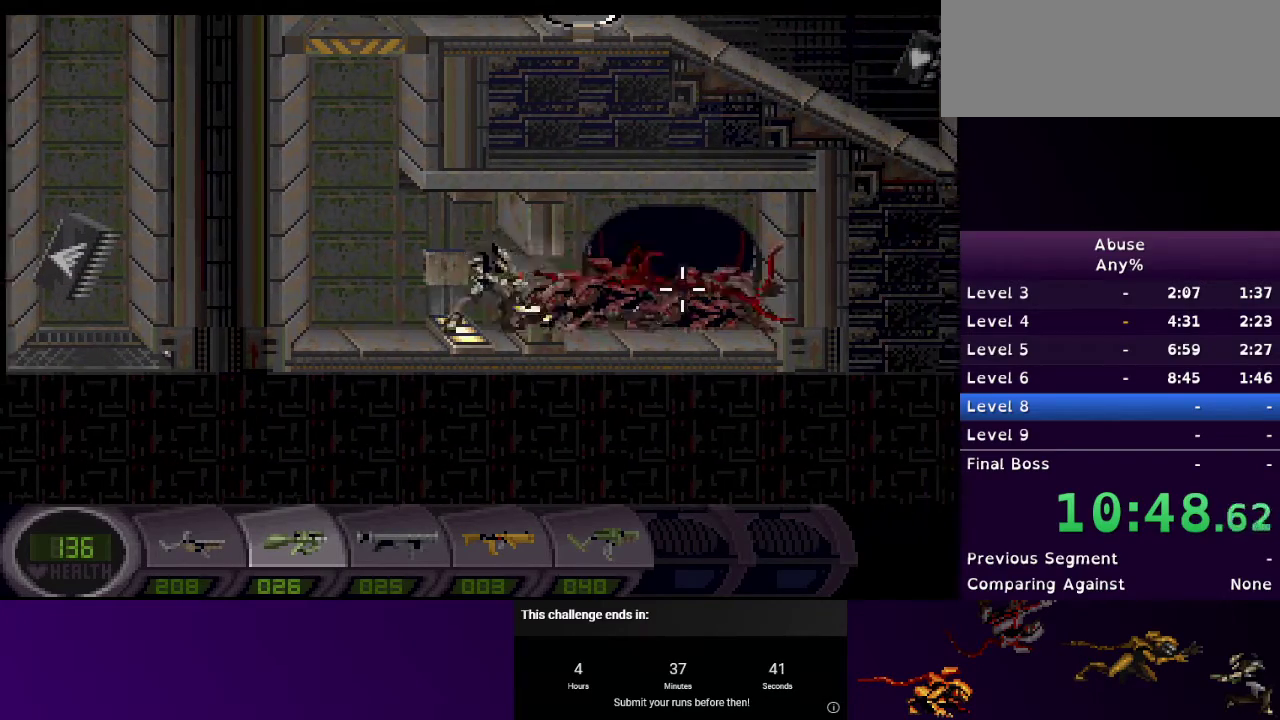
{"keys": ["d", "s"], "mouse": [], "events": [[67, "mouse_left", "down"], [400, "s", "down"], [500, "mouse_left", "up"]]}
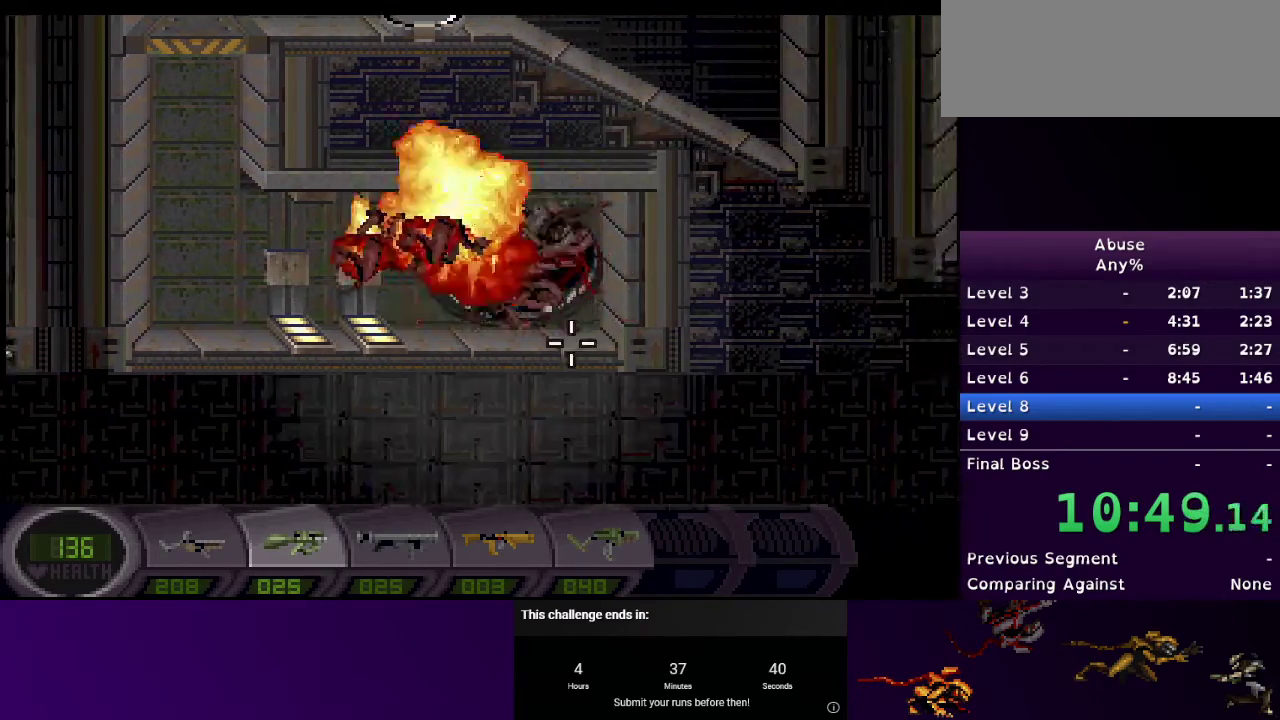
{"keys": ["d"], "mouse": [], "events": [[500, "s", "up"]]}
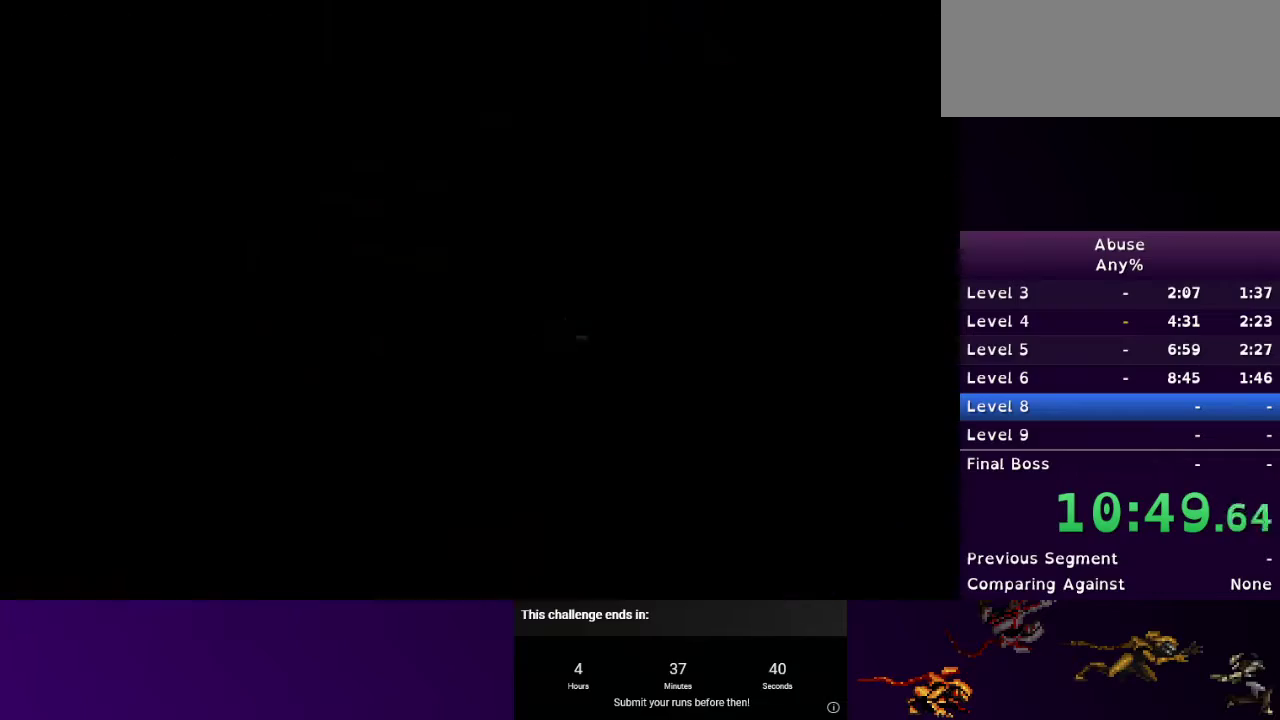
{"keys": [], "mouse": [], "events": [[67, "d", "up"]]}
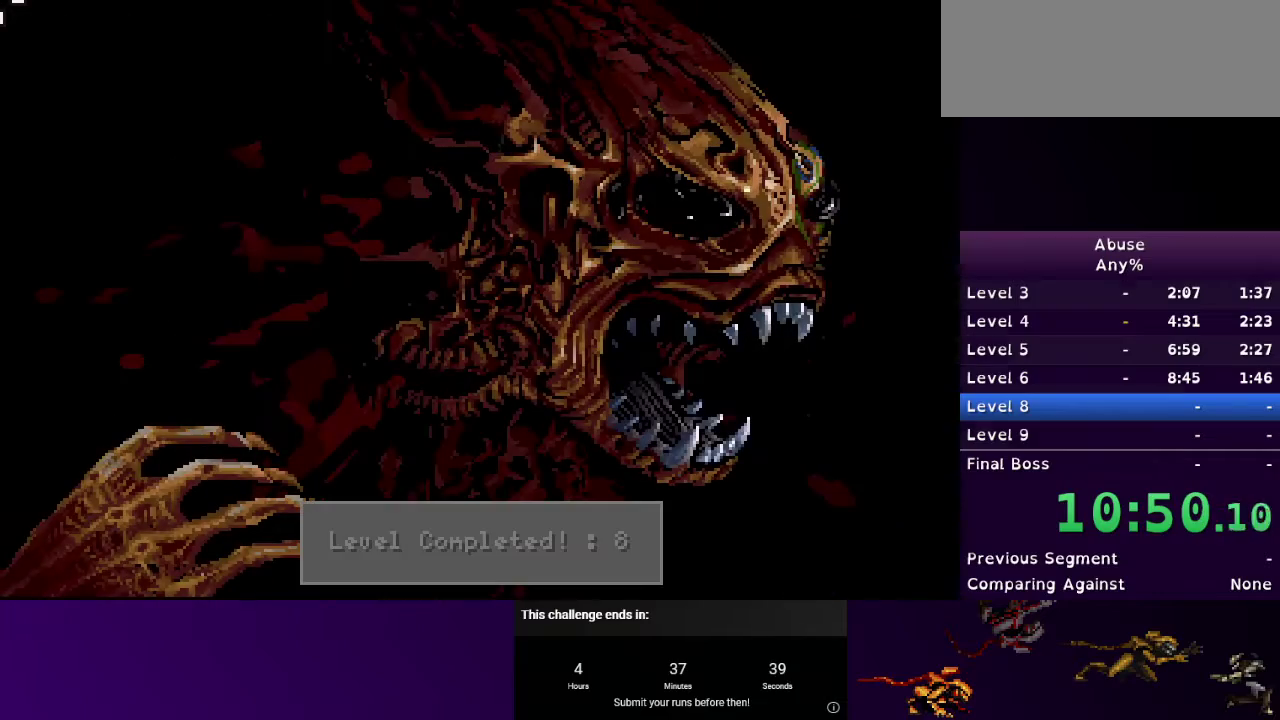
{"keys": [], "mouse": [], "events": []}
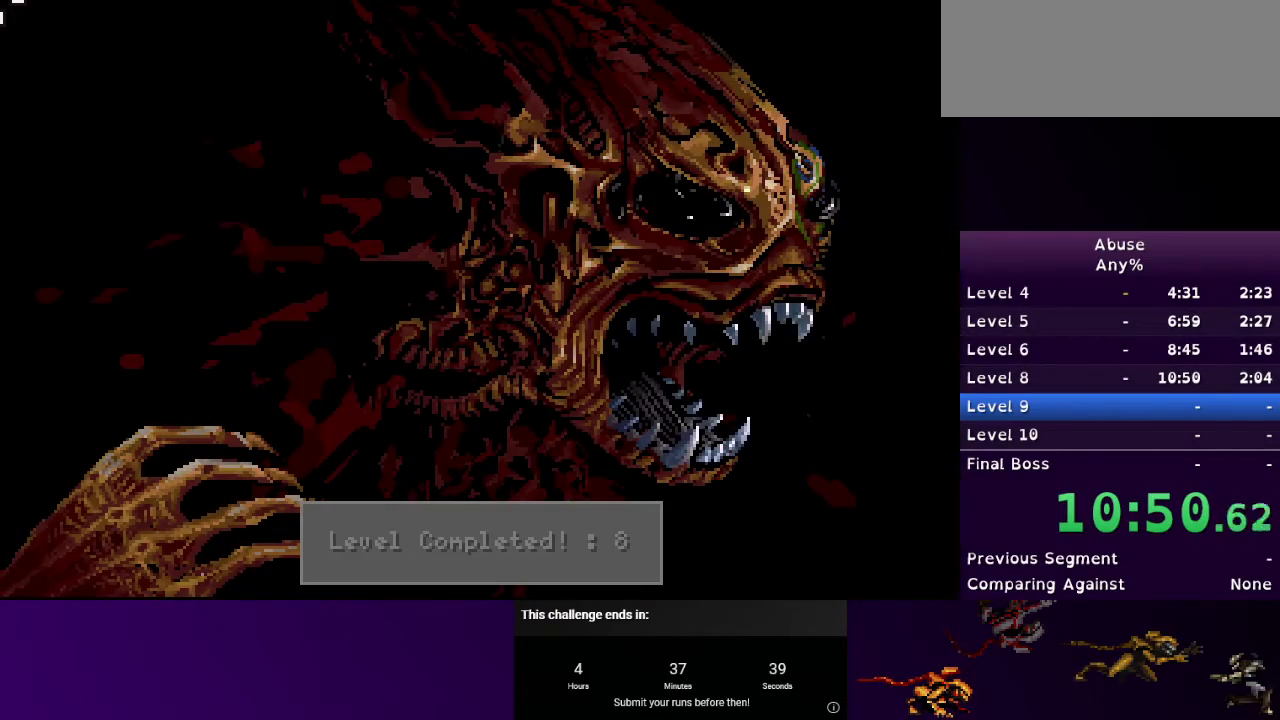
{"keys": [], "mouse": [], "events": []}
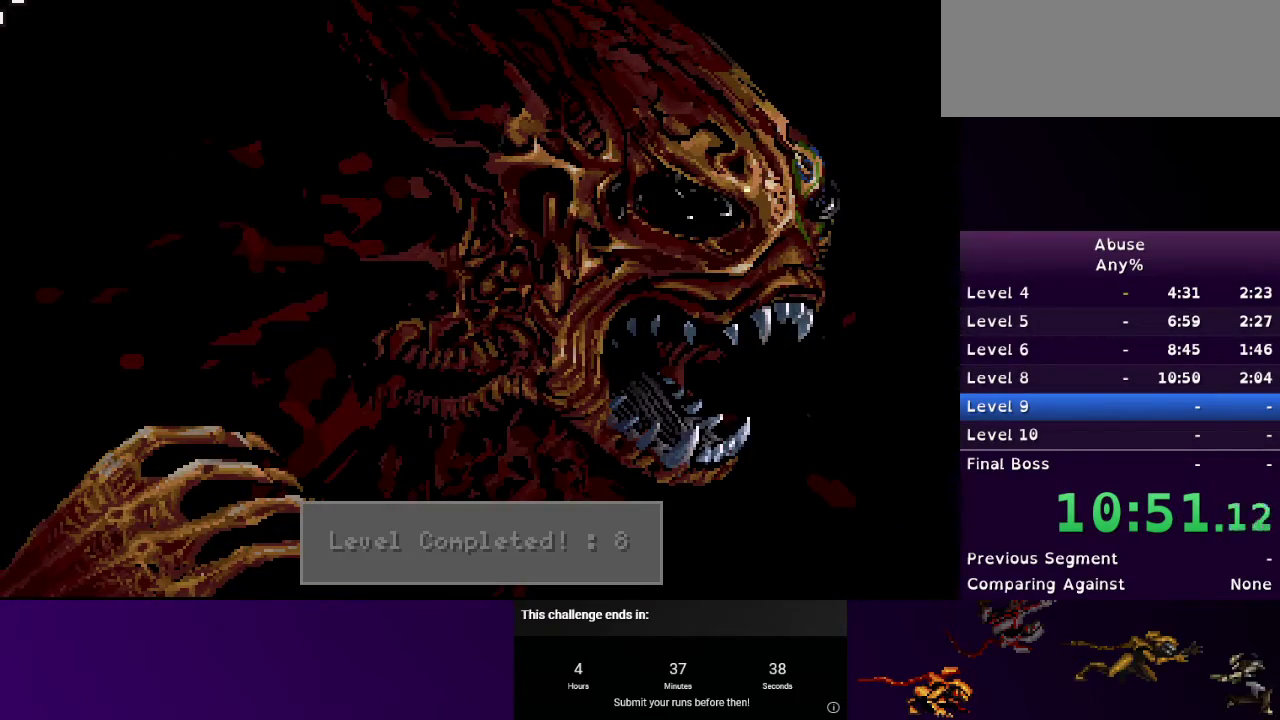
{"keys": [], "mouse": [], "events": []}
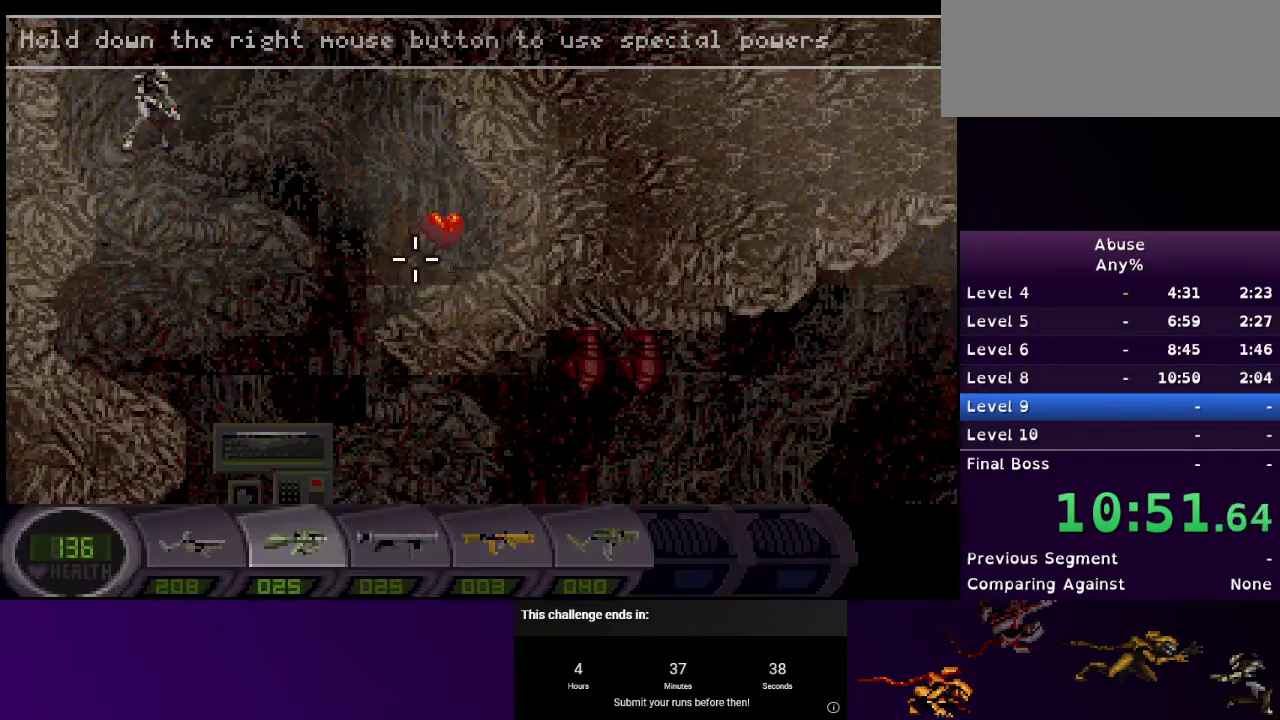
{"keys": ["d"], "mouse": [], "events": [[67, "d", "down"], [300, "a", "down"], [300, "d", "up"], [467, "a", "up"], [467, "d", "down"]]}
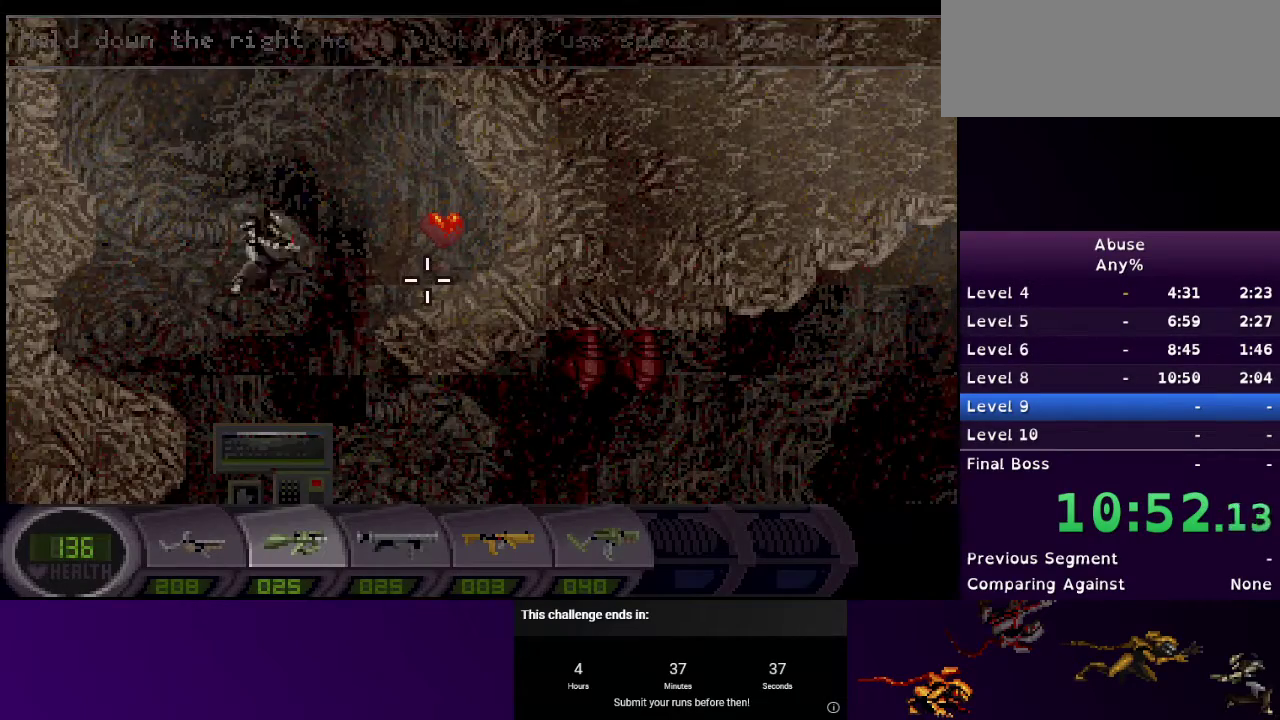
{"keys": ["d"], "mouse": [], "events": []}
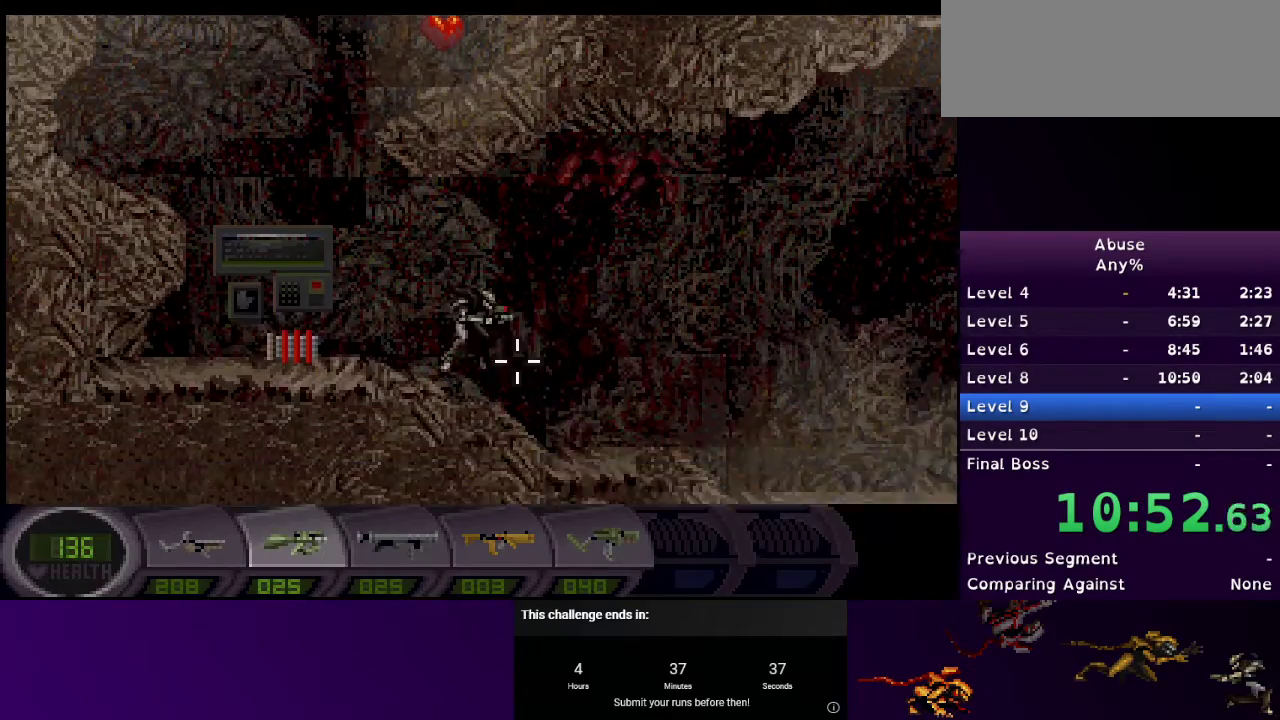
{"keys": ["d"], "mouse": [], "events": [[333, "mouse_left", "down"], [500, "mouse_left", "up"]]}
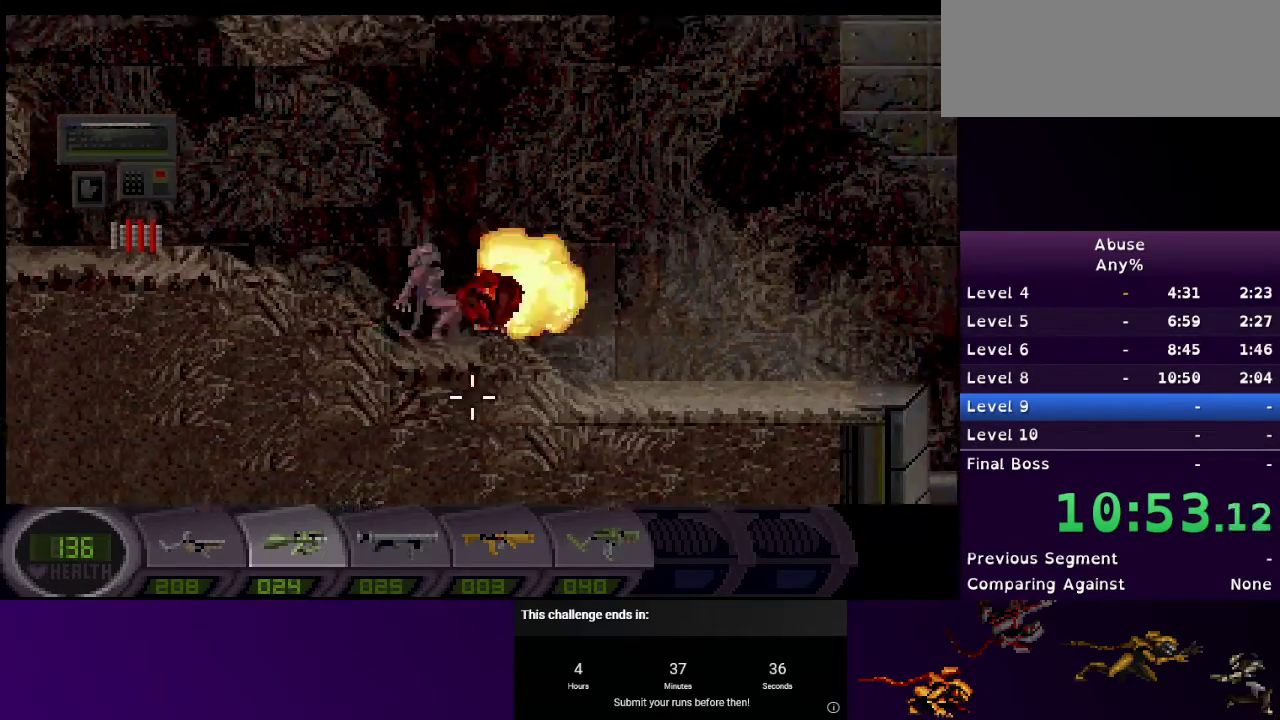
{"keys": ["d"], "mouse": [], "events": [[367, "1", "down"], [467, "1", "up"]]}
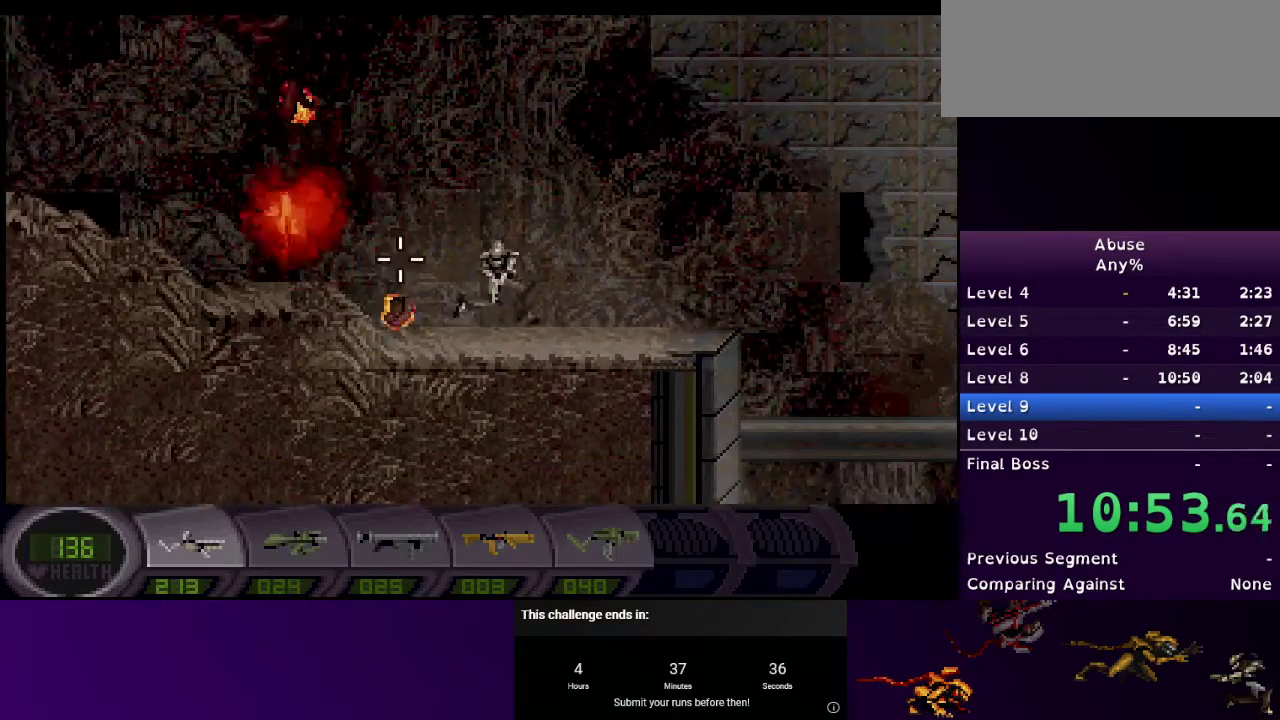
{"keys": ["d", "w"], "mouse": ["left"], "events": [[100, "mouse_left", "down"], [433, "w", "down"]]}
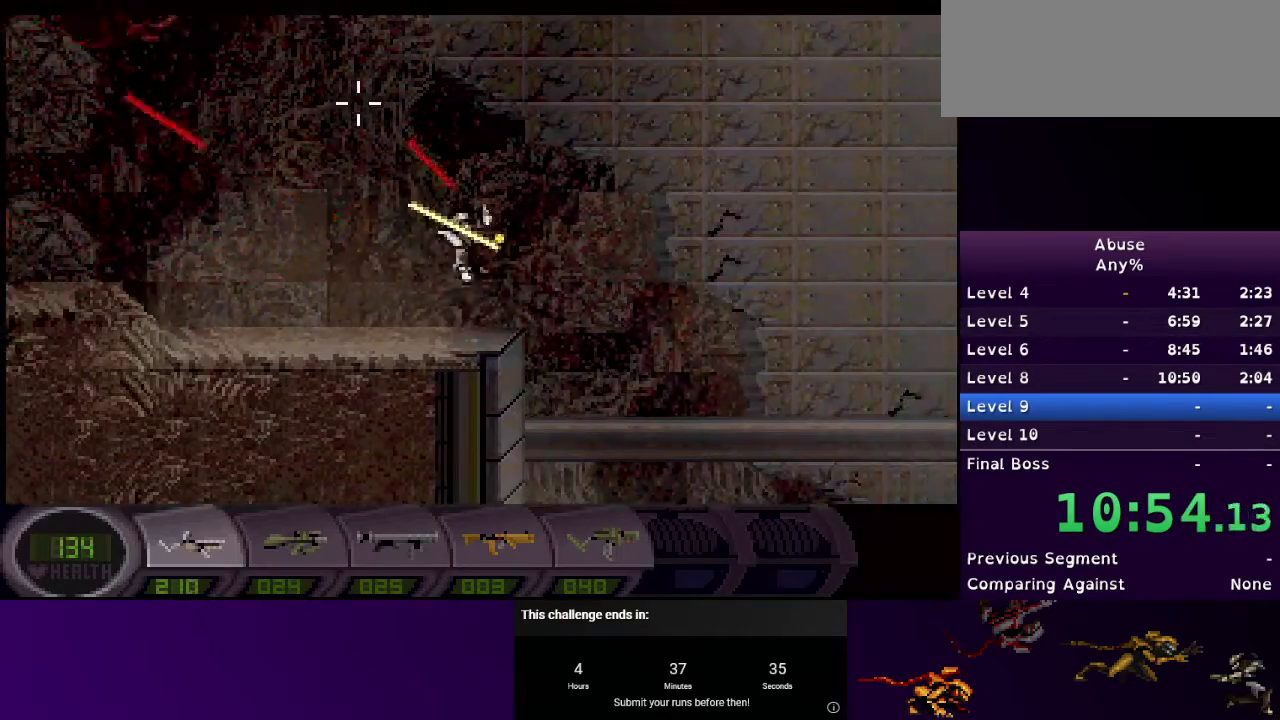
{"keys": ["d", "w"], "mouse": ["left"], "events": []}
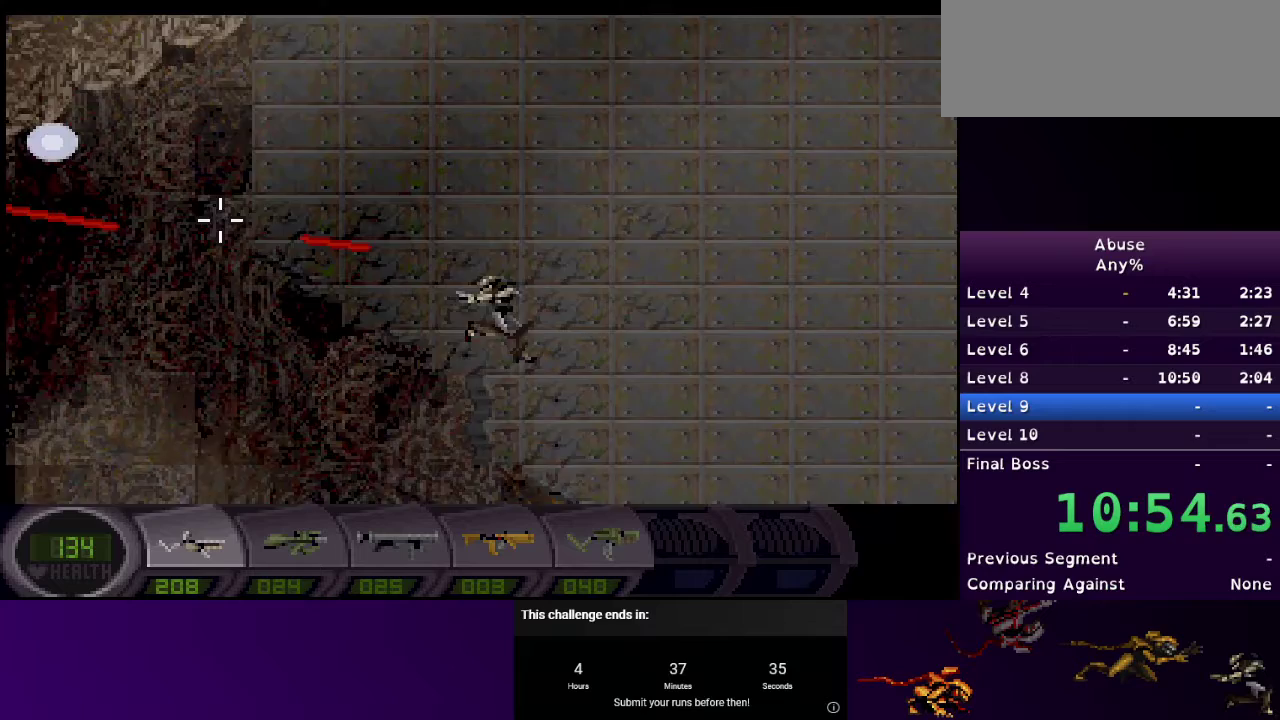
{"keys": ["d"], "mouse": [], "events": [[67, "w", "up"], [267, "mouse_left", "up"]]}
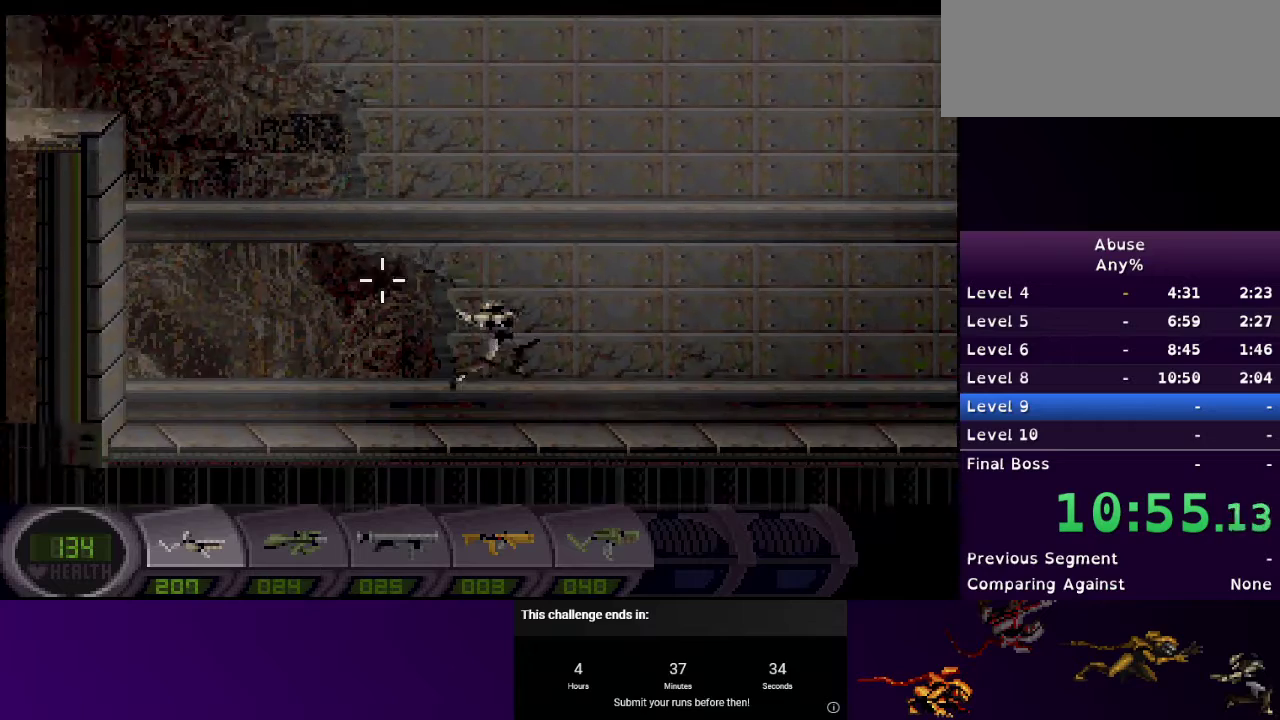
{"keys": ["d"], "mouse": [], "events": []}
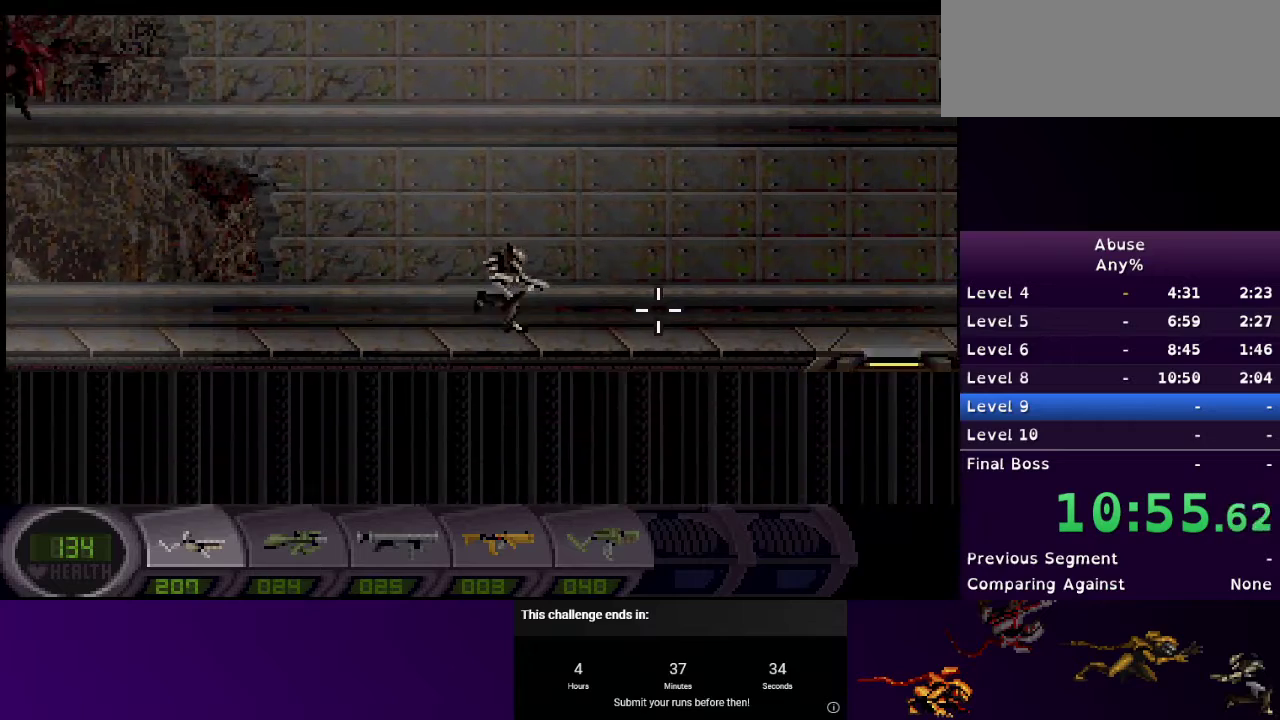
{"keys": ["d"], "mouse": ["left"], "events": [[433, "mouse_left", "down"]]}
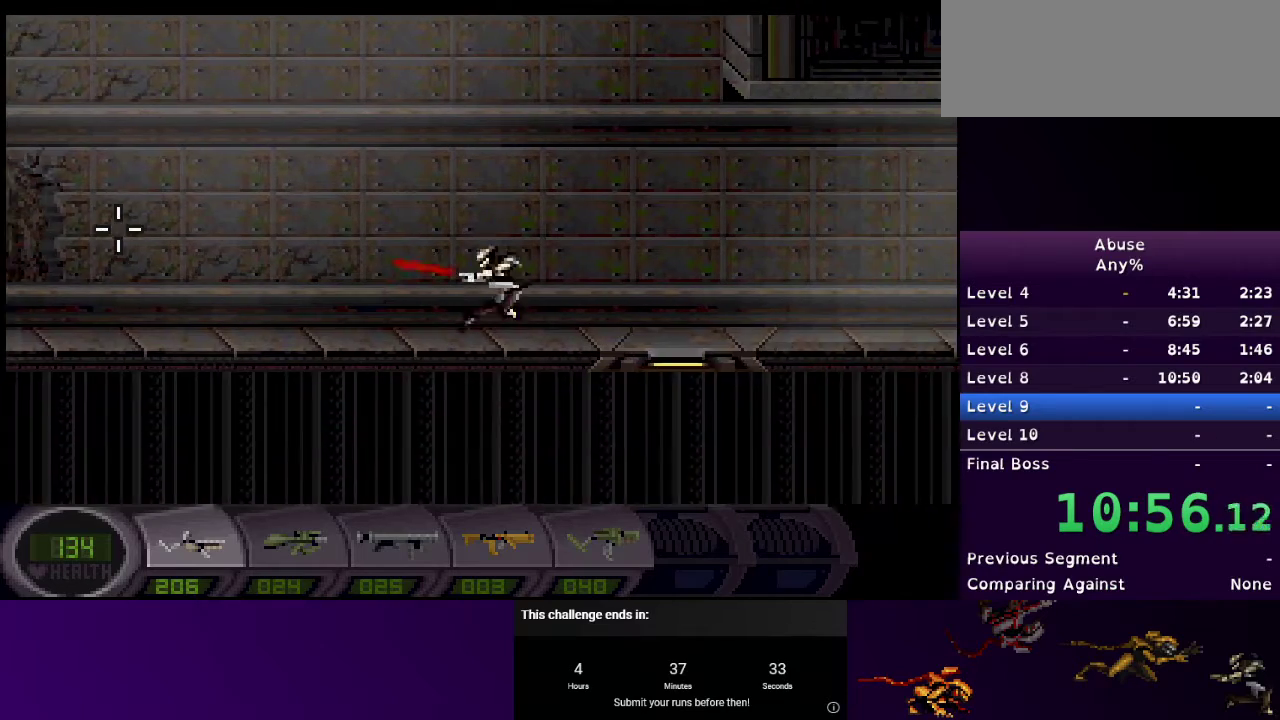
{"keys": ["s"], "mouse": [], "events": [[33, "mouse_left", "up"], [400, "s", "down"], [500, "d", "up"]]}
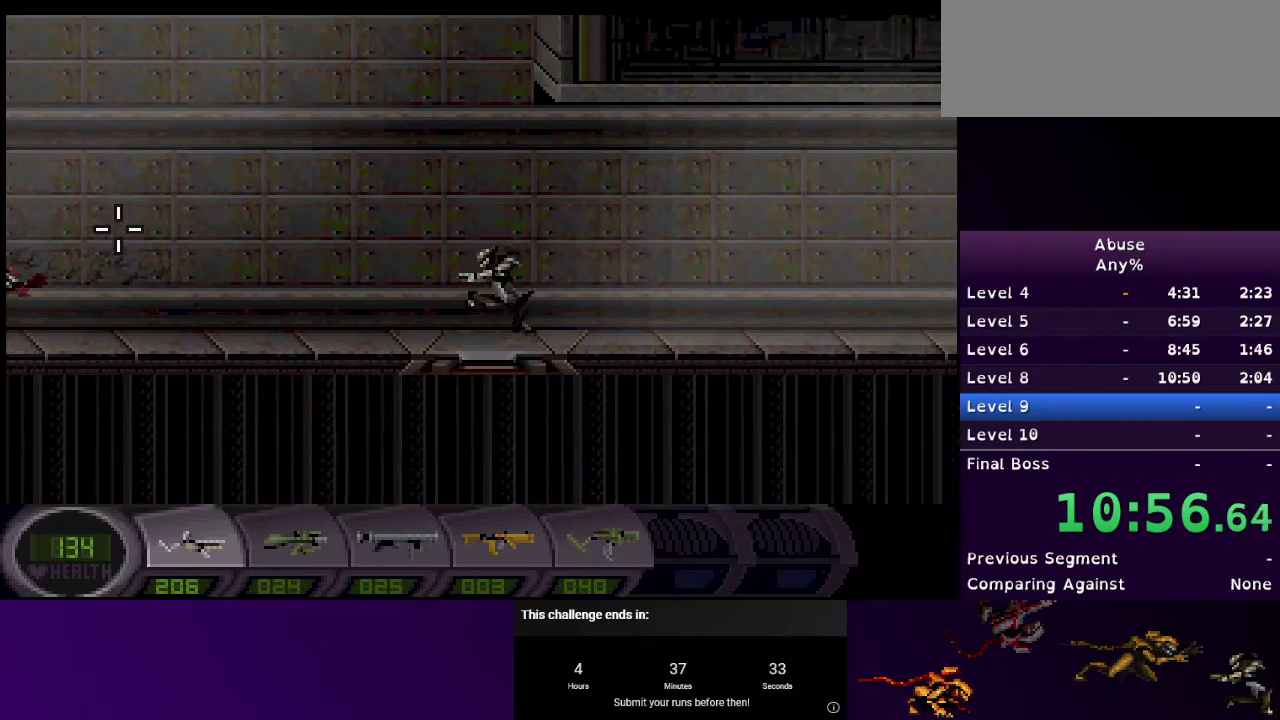
{"keys": [], "mouse": [], "events": [[33, "s", "up"]]}
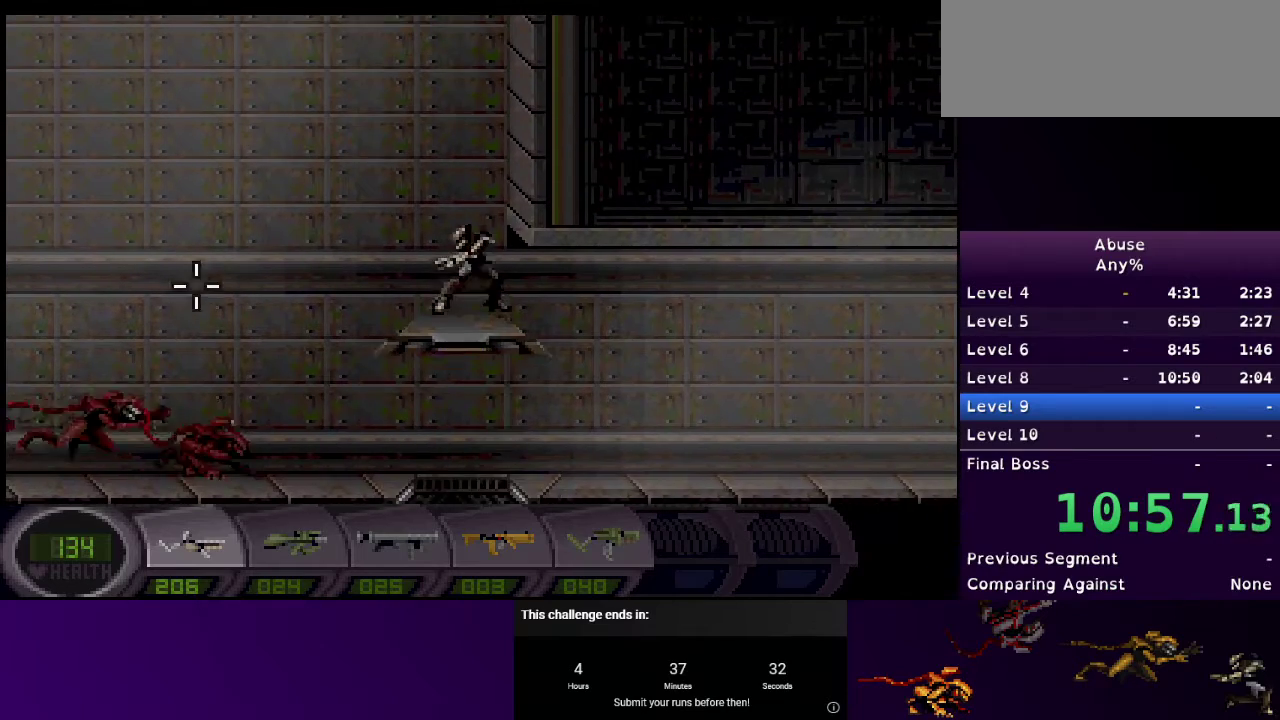
{"keys": [], "mouse": [], "events": [[67, "3", "down"], [100, "3", "up"]]}